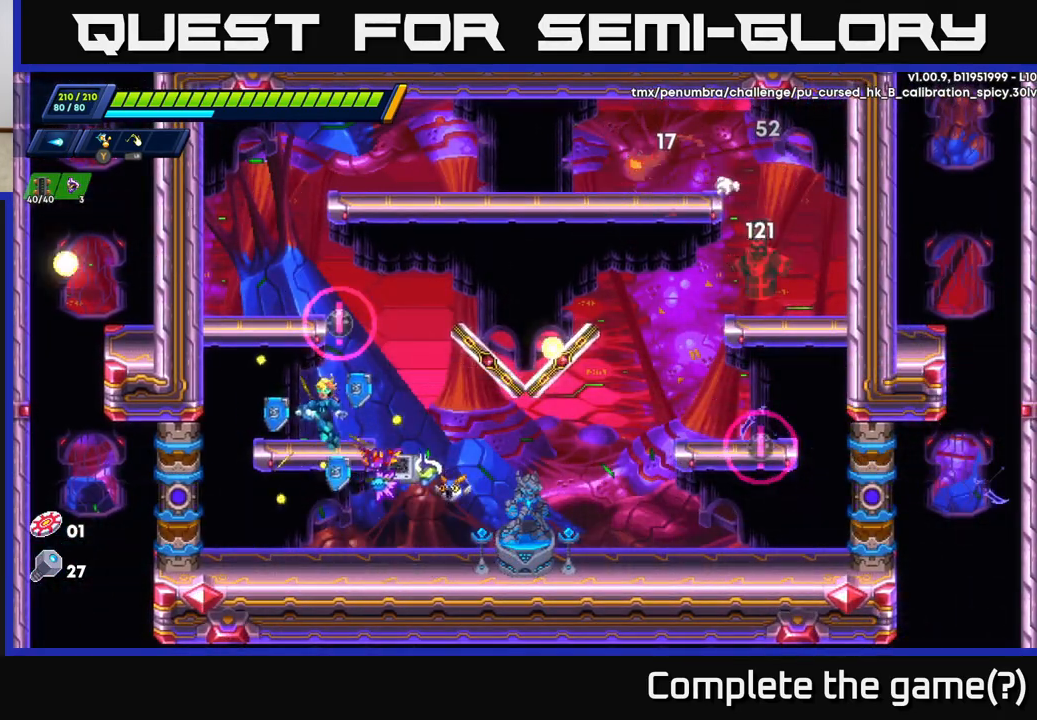
Gameplay with a controller (Xbox layout); each line is a JSON object with the inputs held at the frame after it. "events" lists button and stick changes between this image and that frame as [ms after this image, input, new state], when the widget could be followed in between.
{"buttons": ["X"], "left_stick": "center", "right_stick": "center", "events": [[117, "A", "up"], [117, "left_stick", "right"], [283, "X", "down"], [300, "left_stick", "center"], [367, "X", "up"], [433, "X", "down"]]}
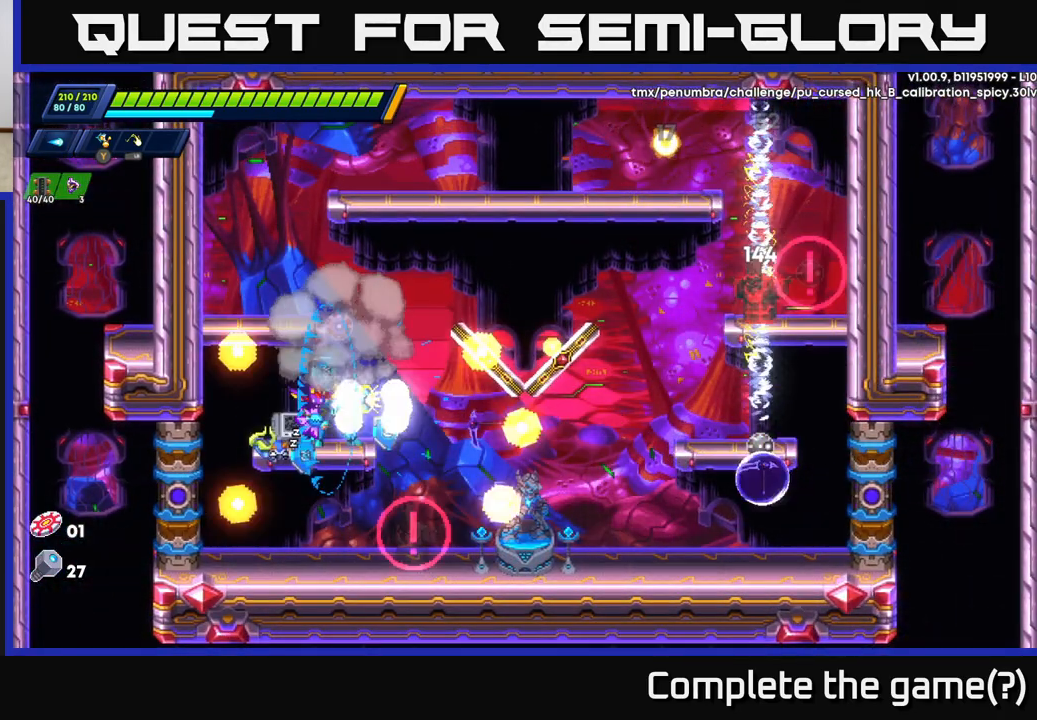
{"buttons": [], "left_stick": "left", "right_stick": "center", "events": [[17, "X", "up"], [83, "X", "down"], [150, "X", "up"], [183, "left_stick", "left"], [217, "X", "down"], [317, "X", "up"]]}
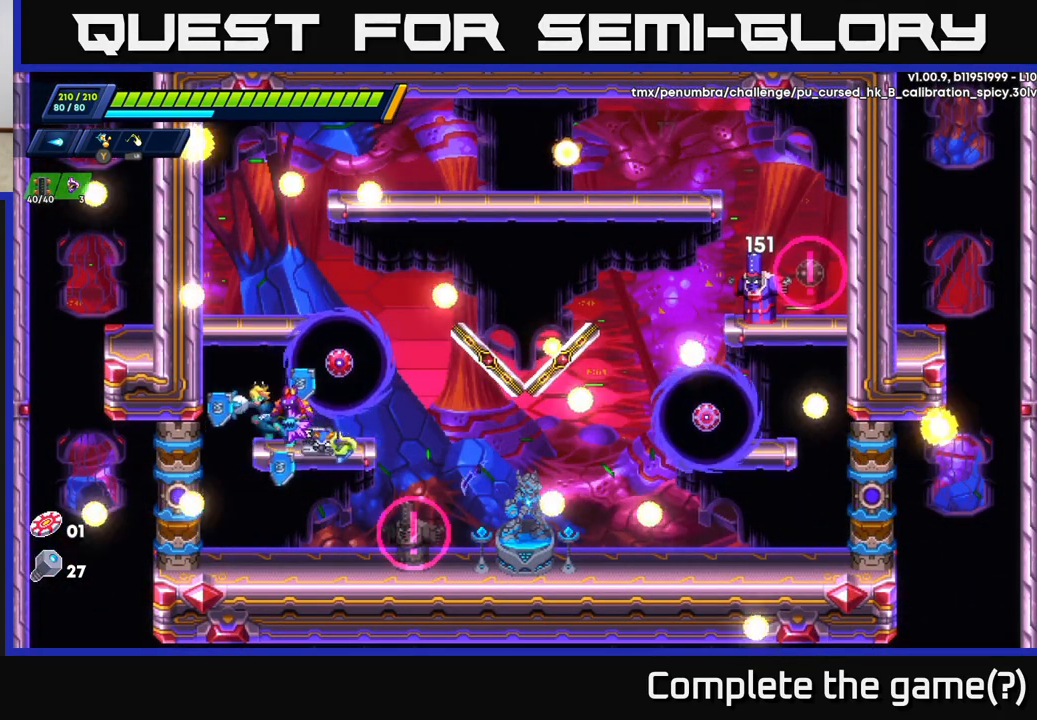
{"buttons": ["A", "X"], "left_stick": "center", "right_stick": "center", "events": [[200, "left_stick", "right"], [300, "X", "down"], [333, "left_stick", "center"], [400, "X", "up"], [467, "A", "down"], [467, "X", "down"]]}
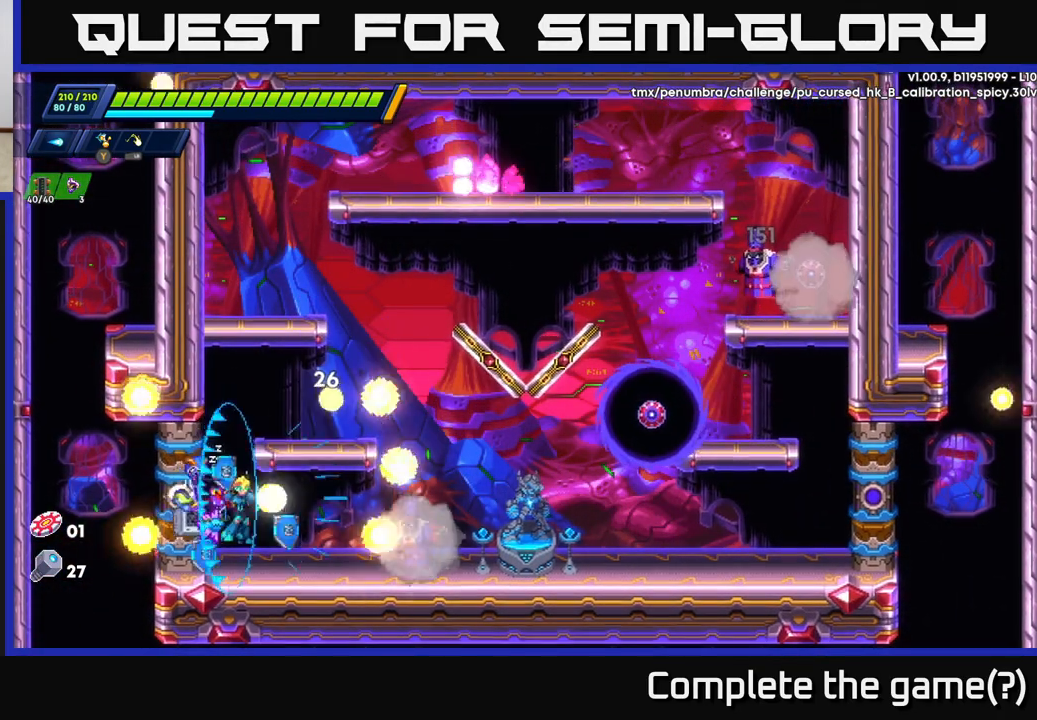
{"buttons": ["X"], "left_stick": "right", "right_stick": "center", "events": [[117, "X", "up"], [133, "A", "up"], [133, "left_stick", "right"], [183, "X", "down"], [267, "X", "up"], [267, "left_stick", "center"], [333, "X", "down"], [400, "X", "up"], [400, "left_stick", "right"], [483, "X", "down"]]}
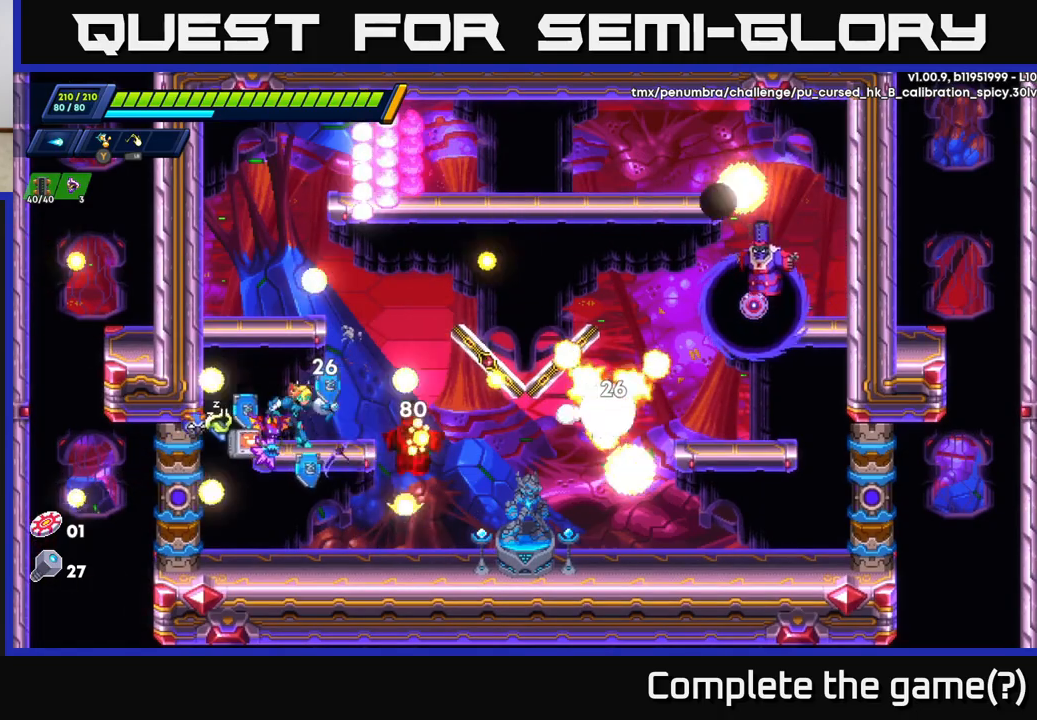
{"buttons": ["X"], "left_stick": "right", "right_stick": "center", "events": [[67, "X", "up"], [150, "X", "down"], [233, "X", "up"], [317, "X", "down"], [417, "X", "up"], [500, "X", "down"]]}
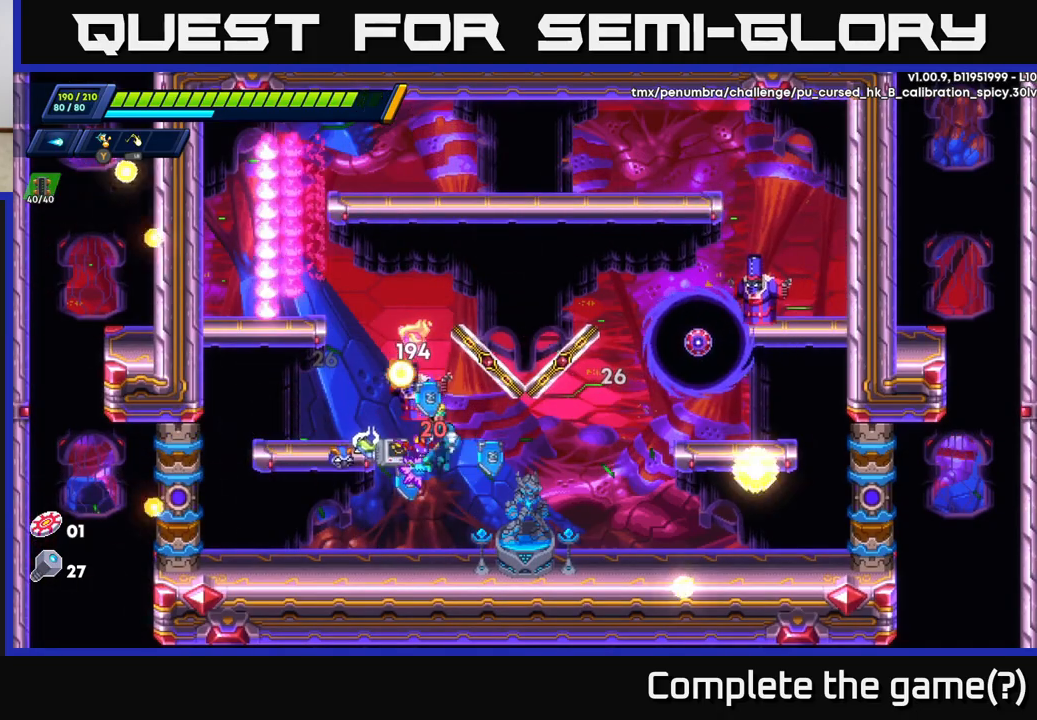
{"buttons": [], "left_stick": "center", "right_stick": "center", "events": [[83, "X", "up"], [150, "X", "down"], [233, "X", "up"], [300, "X", "down"], [317, "left_stick", "center"], [400, "X", "up"]]}
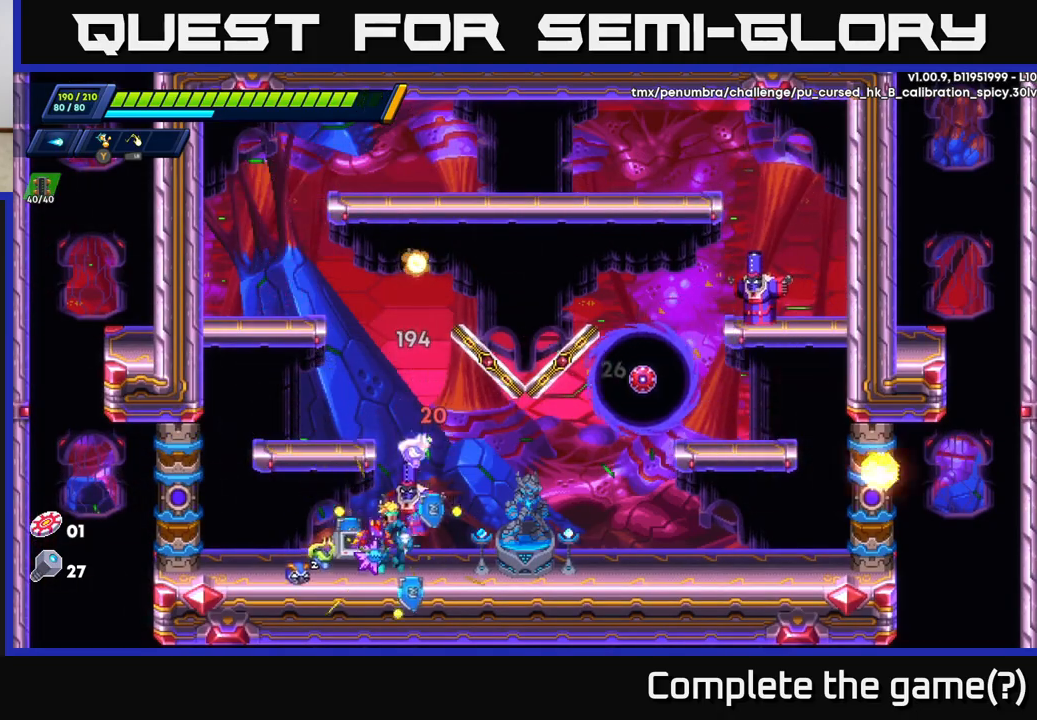
{"buttons": ["X"], "left_stick": "left", "right_stick": "center", "events": [[17, "left_stick", "right"], [83, "A", "down"], [150, "X", "down"], [150, "left_stick", "center"], [217, "A", "up"], [233, "X", "up"], [300, "X", "down"], [383, "X", "up"], [433, "X", "down"], [500, "left_stick", "left"]]}
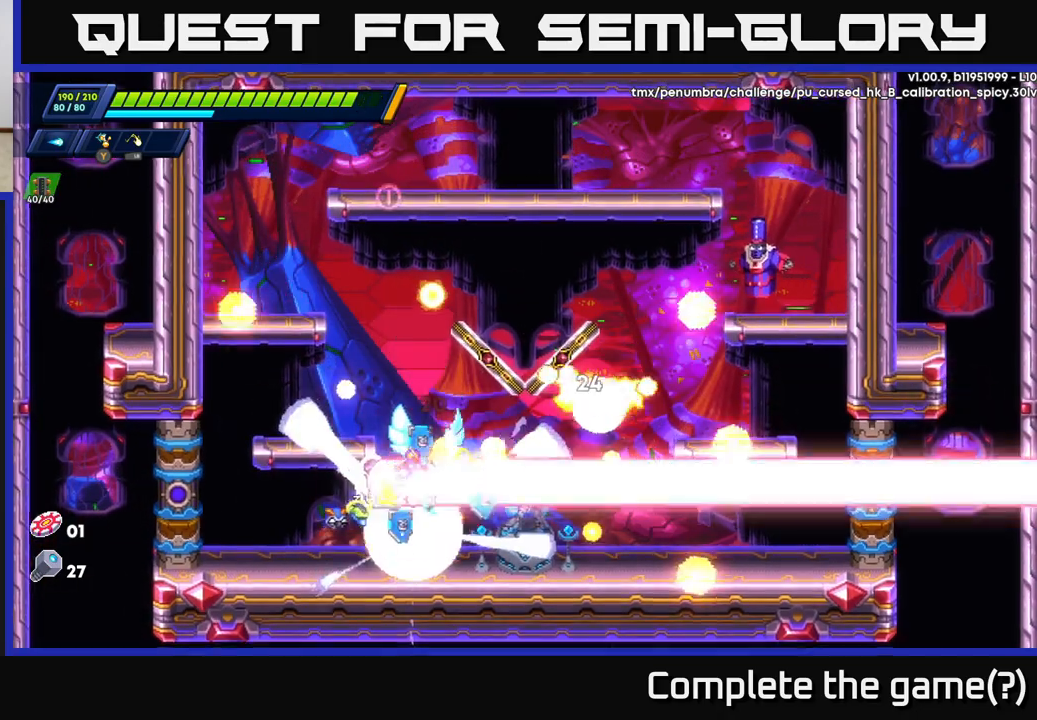
{"buttons": ["X"], "left_stick": "right", "right_stick": "center", "events": [[33, "X", "up"], [150, "R2", "down"], [333, "R2", "up"], [433, "left_stick", "right"], [500, "X", "down"]]}
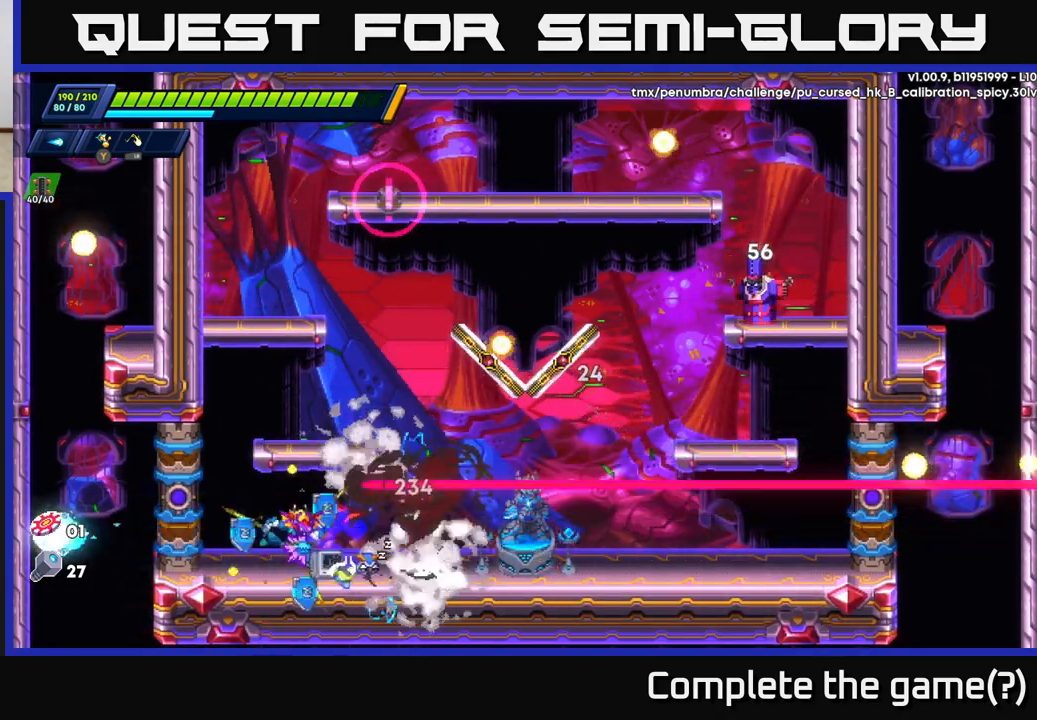
{"buttons": [], "left_stick": "right", "right_stick": "center", "events": [[83, "X", "up"], [100, "left_stick", "center"], [150, "X", "down"], [233, "X", "up"], [383, "left_stick", "right"]]}
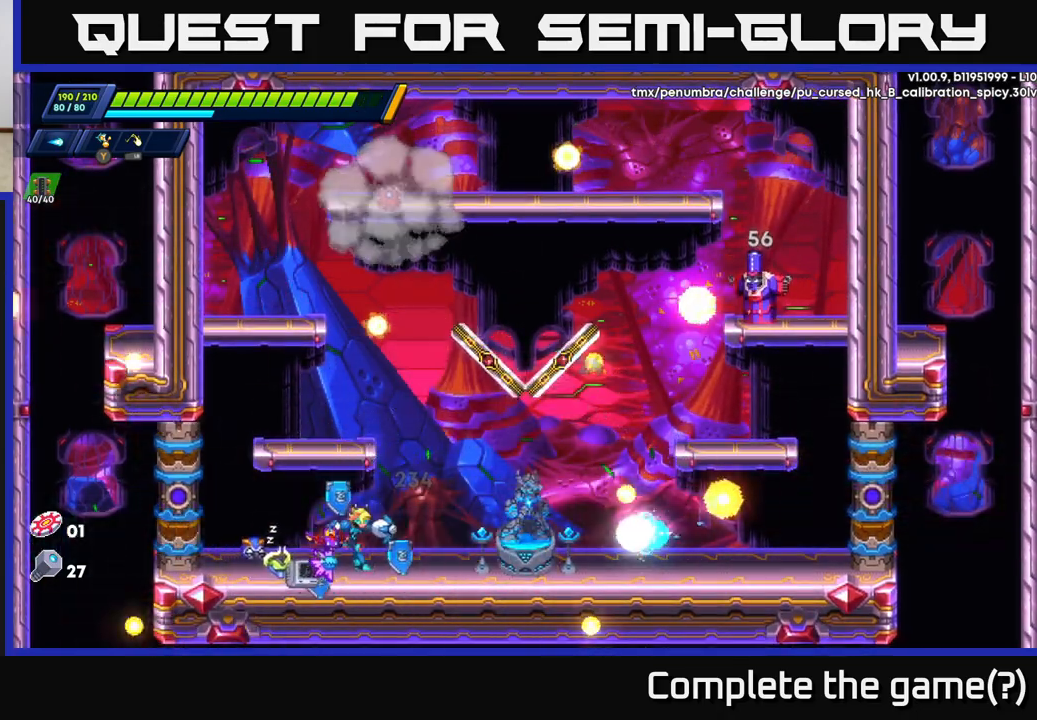
{"buttons": ["A", "R2"], "left_stick": "right", "right_stick": "center", "events": [[17, "R2", "down"], [333, "A", "down"]]}
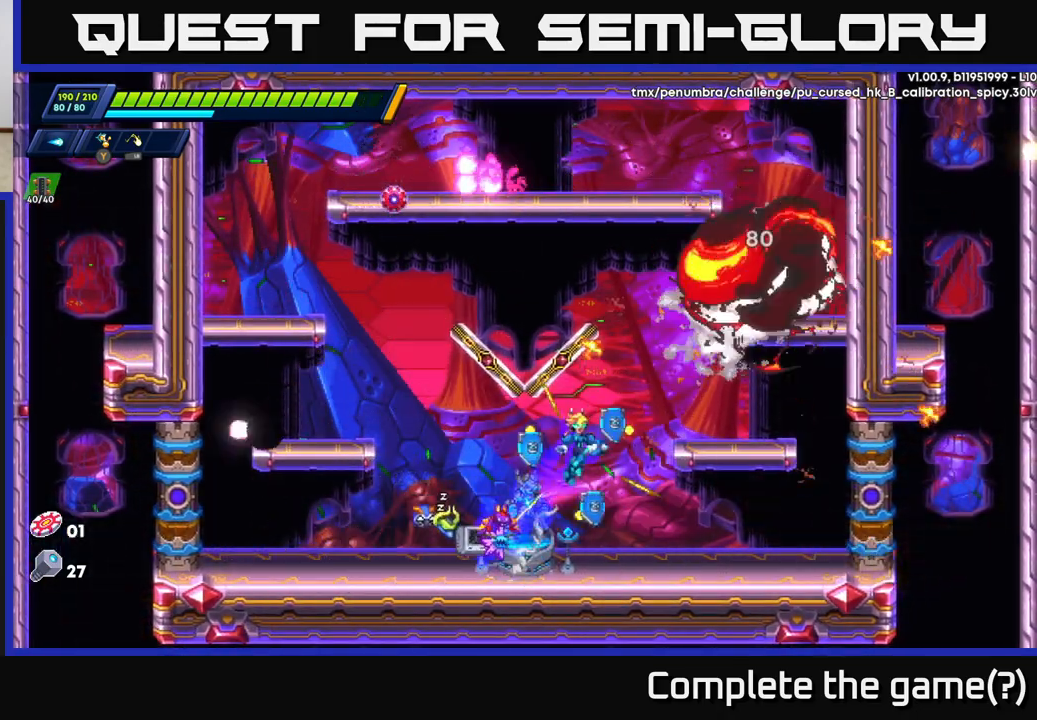
{"buttons": [], "left_stick": "left", "right_stick": "center", "events": [[233, "A", "up"], [250, "R2", "up"], [367, "left_stick", "up"], [433, "left_stick", "center"], [483, "left_stick", "left"]]}
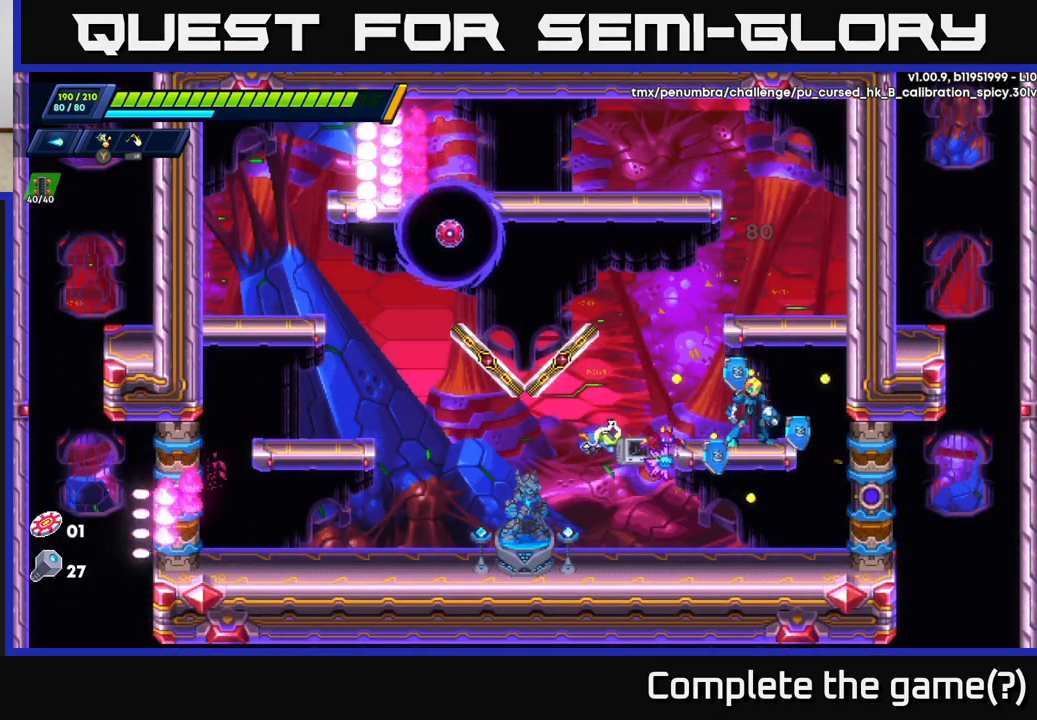
{"buttons": ["X"], "left_stick": "center", "right_stick": "center", "events": [[33, "A", "down"], [217, "X", "down"], [267, "A", "up"], [283, "left_stick", "center"], [300, "X", "up"], [383, "X", "down"], [433, "X", "up"], [500, "X", "down"]]}
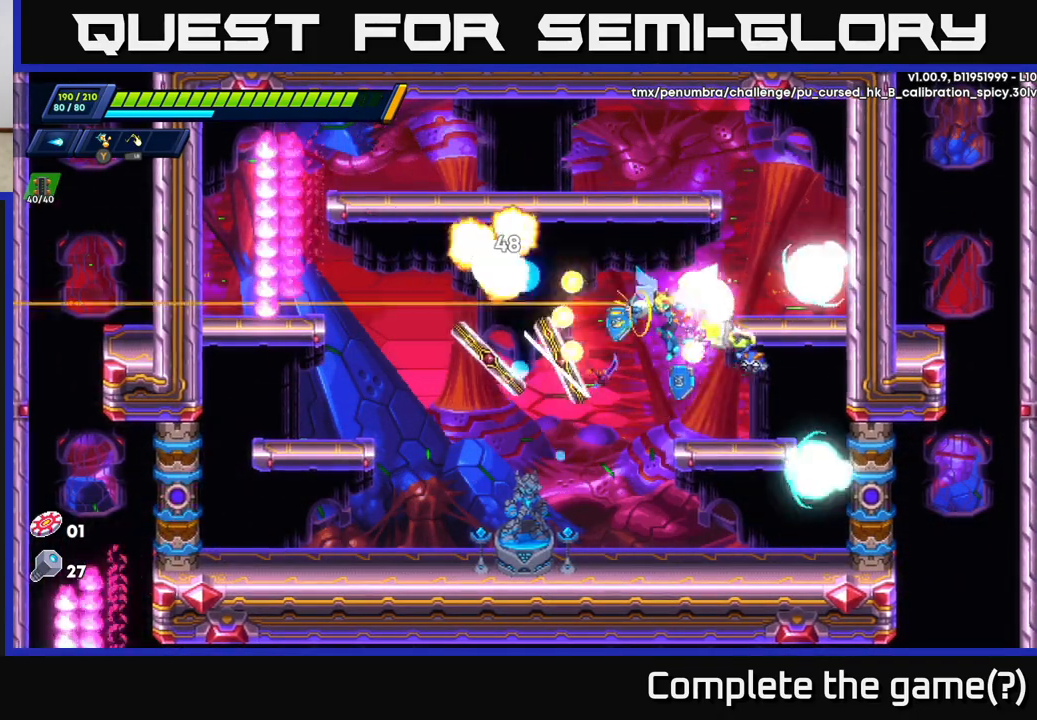
{"buttons": [], "left_stick": "center", "right_stick": "center", "events": [[83, "X", "up"]]}
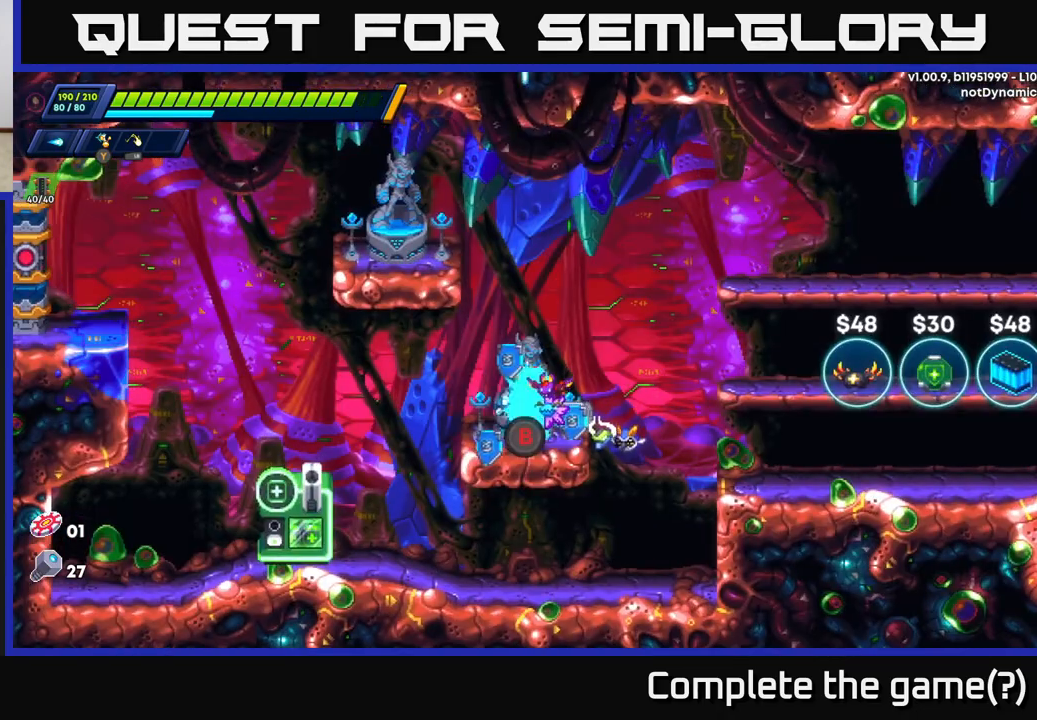
{"buttons": [], "left_stick": "center", "right_stick": "center", "events": []}
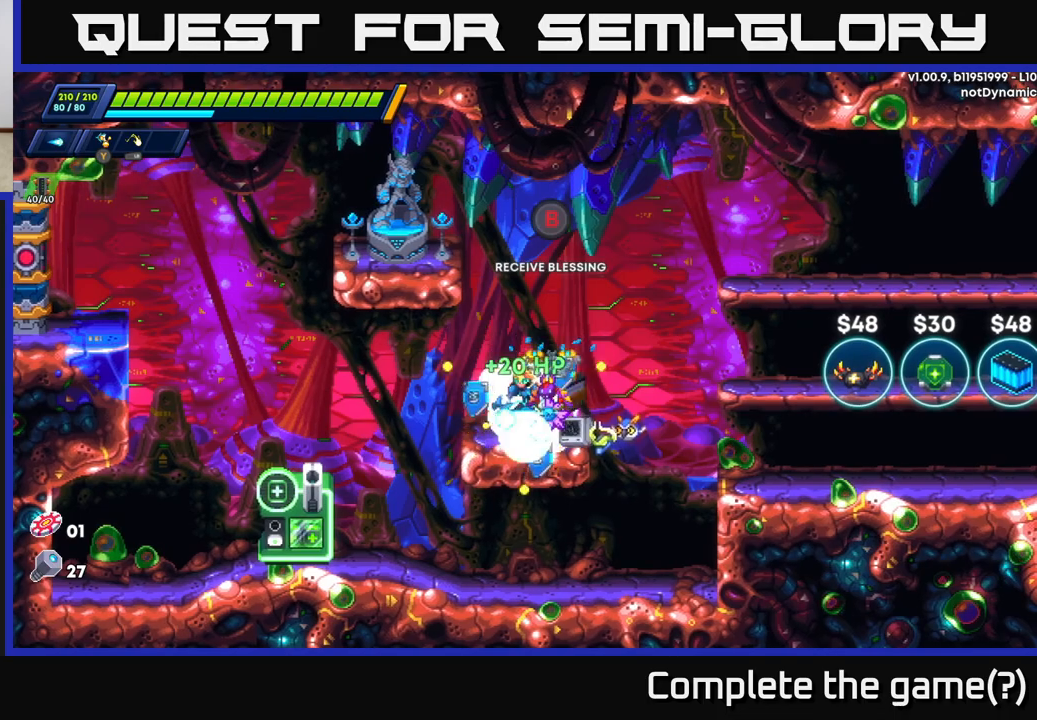
{"buttons": [], "left_stick": "right", "right_stick": "center", "events": [[183, "left_stick", "left"], [400, "left_stick", "right"]]}
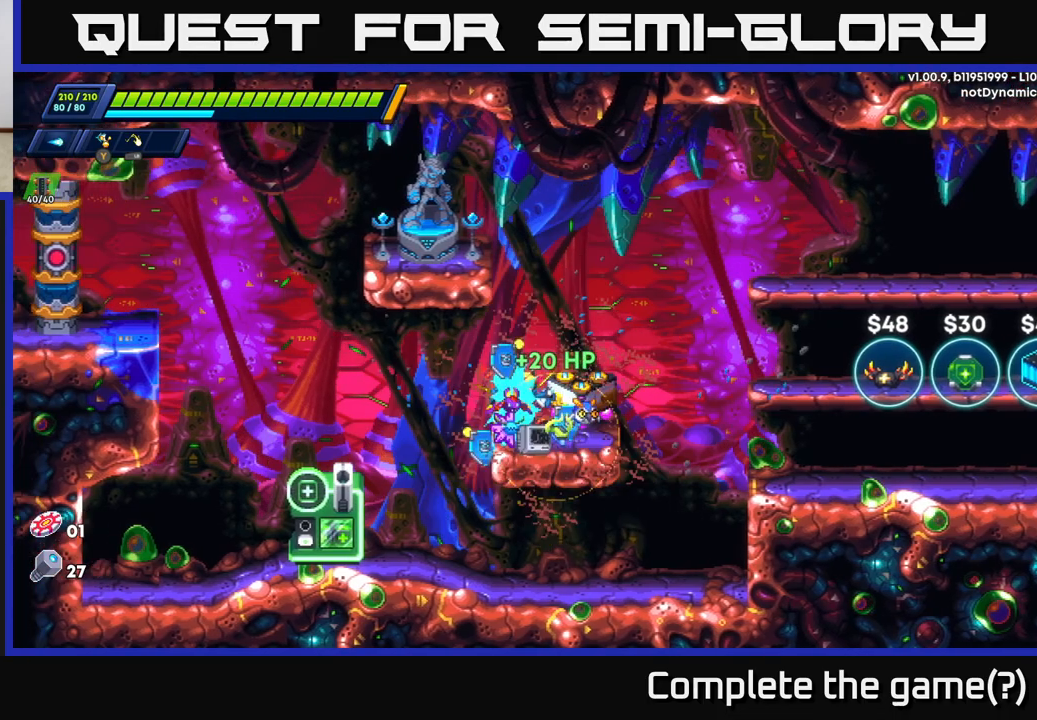
{"buttons": ["A"], "left_stick": "left", "right_stick": "center", "events": [[233, "A", "down"], [250, "left_stick", "left"]]}
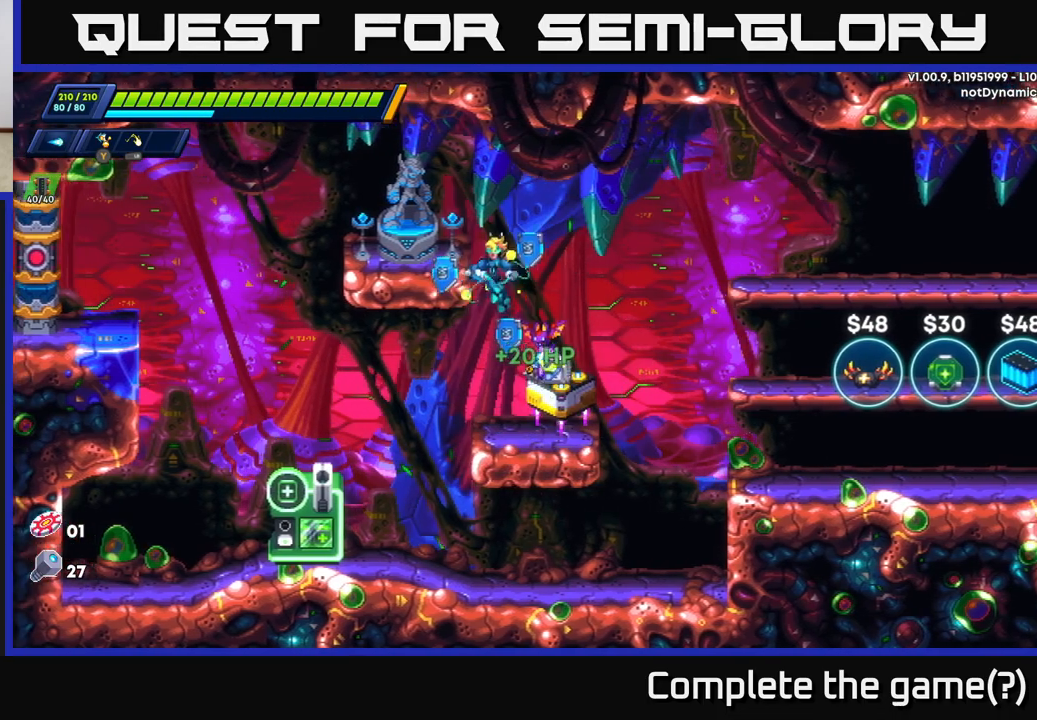
{"buttons": [], "left_stick": "right", "right_stick": "center", "events": [[67, "A", "up"], [100, "left_stick", "center"], [233, "A", "down"], [317, "left_stick", "left"], [400, "A", "up"], [483, "left_stick", "right"]]}
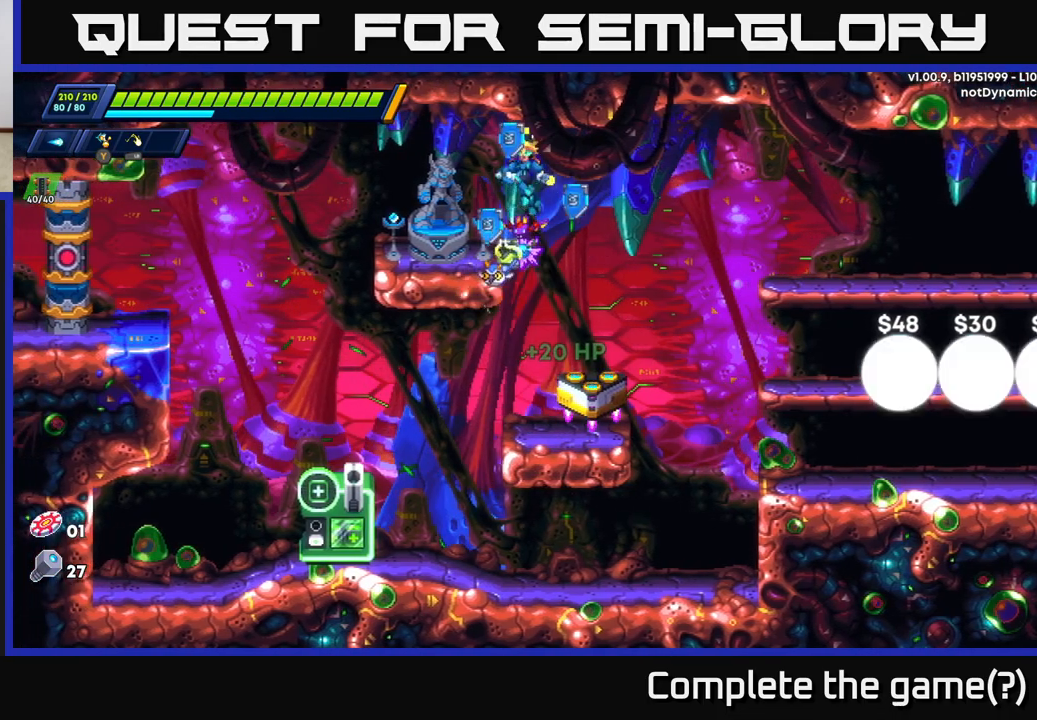
{"buttons": [], "left_stick": "center", "right_stick": "center", "events": [[283, "left_stick", "center"], [367, "left_stick", "left"], [450, "left_stick", "center"]]}
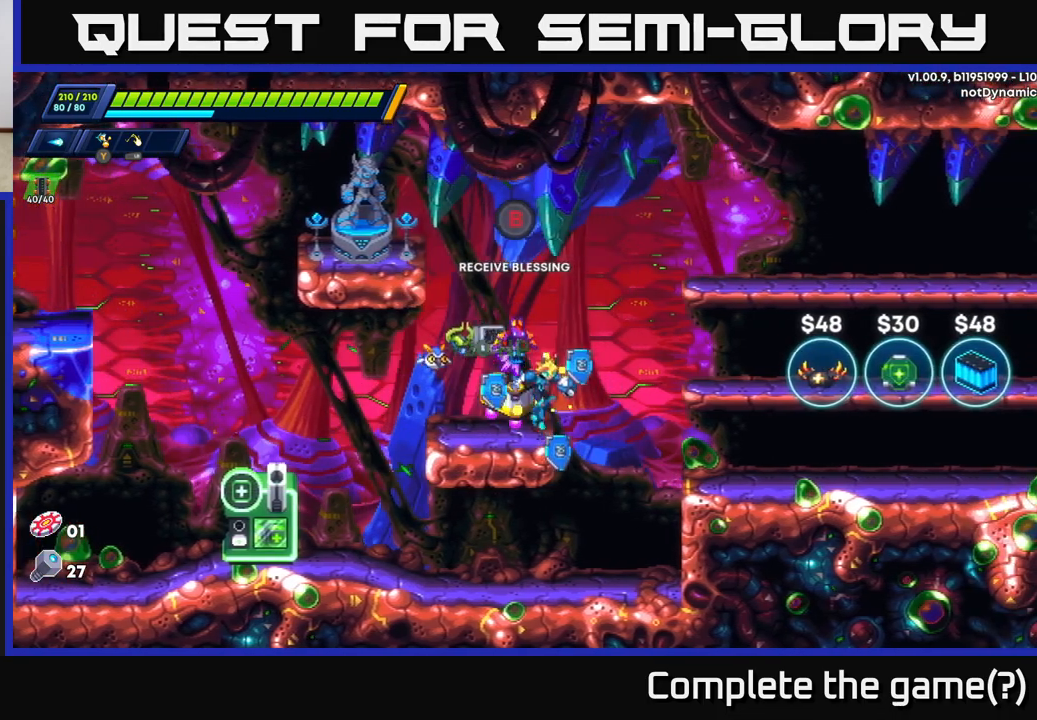
{"buttons": [], "left_stick": "center", "right_stick": "center", "events": [[100, "B", "down"], [183, "B", "up"]]}
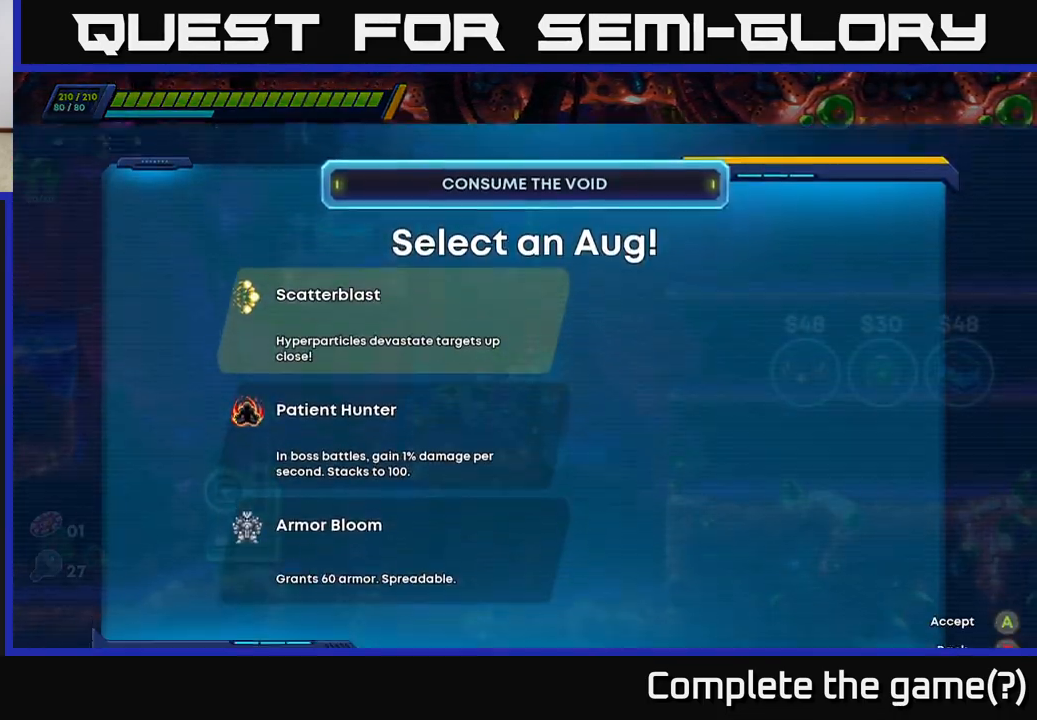
{"buttons": [], "left_stick": "center", "right_stick": "center", "events": []}
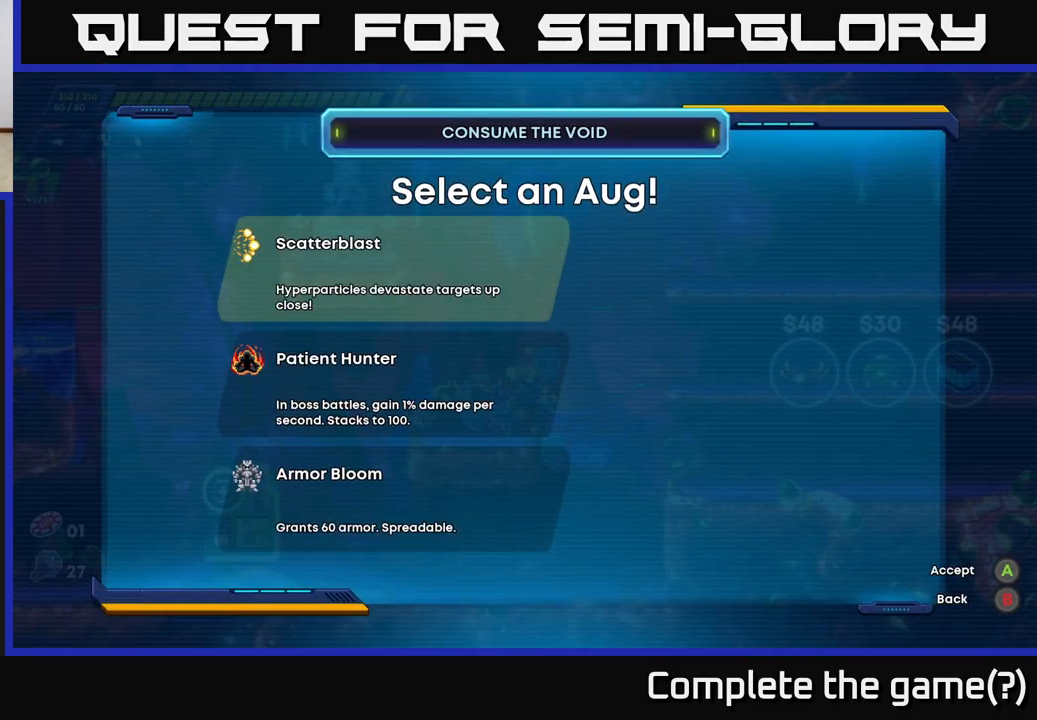
{"buttons": ["DPAD_DOWN"], "left_stick": "center", "right_stick": "center", "events": [[217, "DPAD_DOWN", "down"], [300, "DPAD_DOWN", "up"], [417, "DPAD_DOWN", "down"]]}
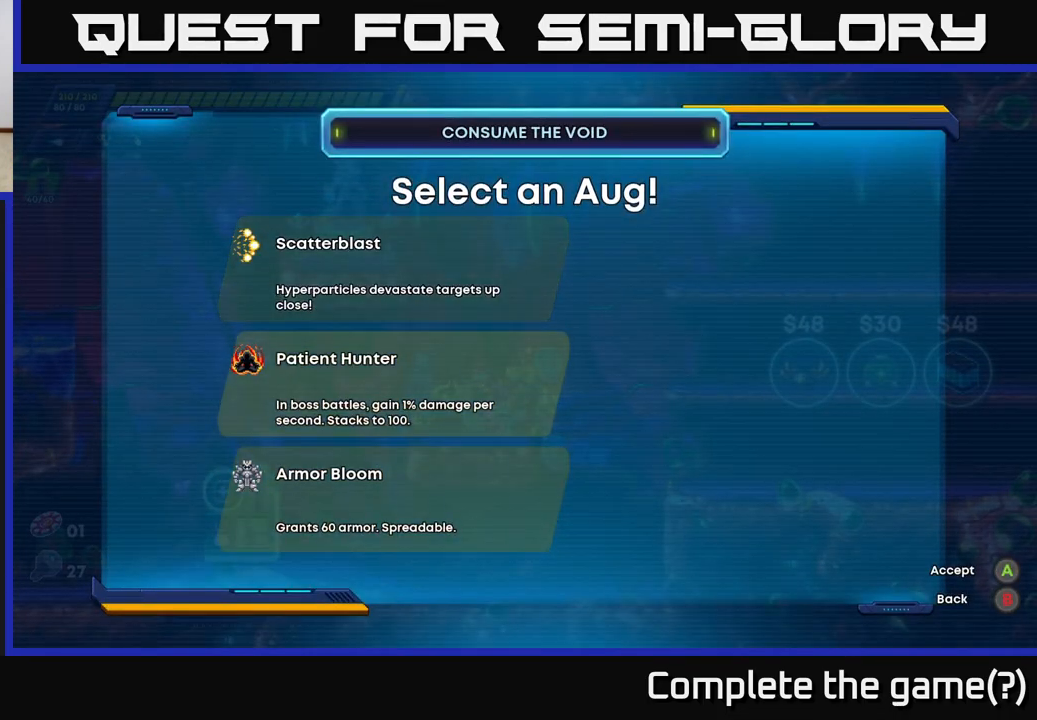
{"buttons": [], "left_stick": "center", "right_stick": "center", "events": [[17, "DPAD_DOWN", "up"]]}
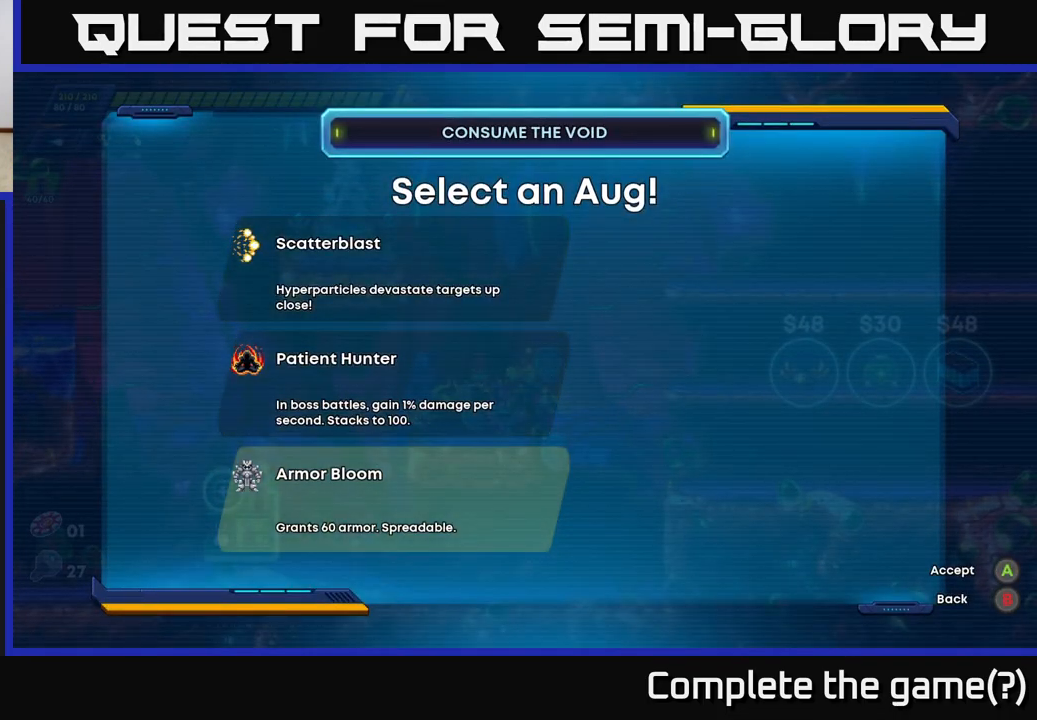
{"buttons": [], "left_stick": "center", "right_stick": "center", "events": []}
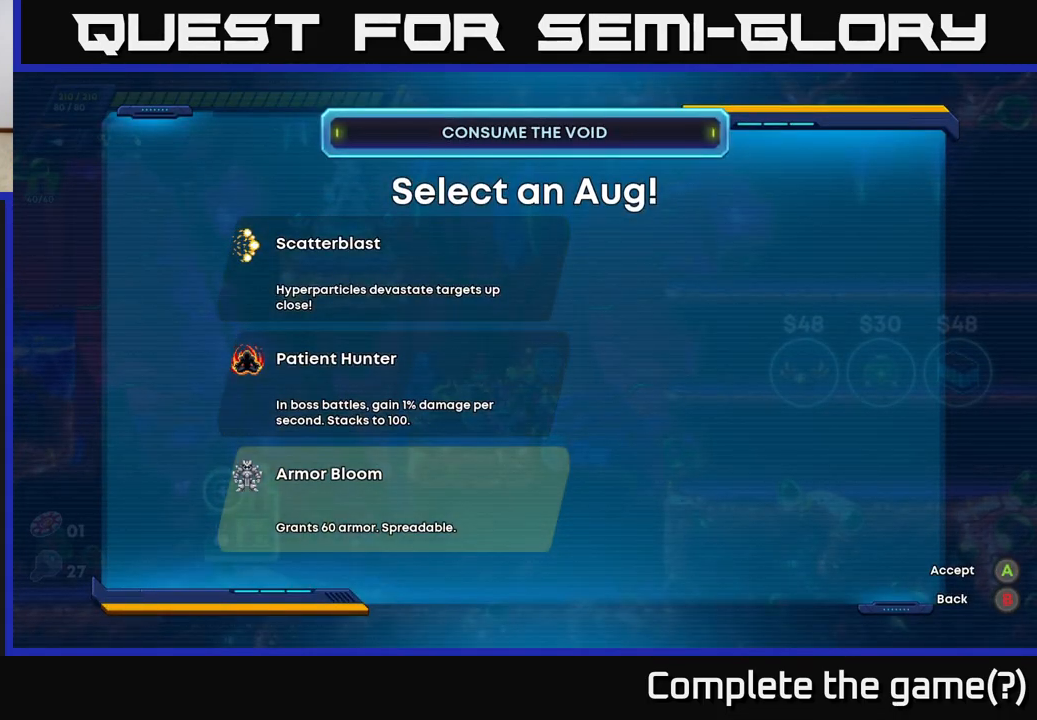
{"buttons": [], "left_stick": "center", "right_stick": "center", "events": []}
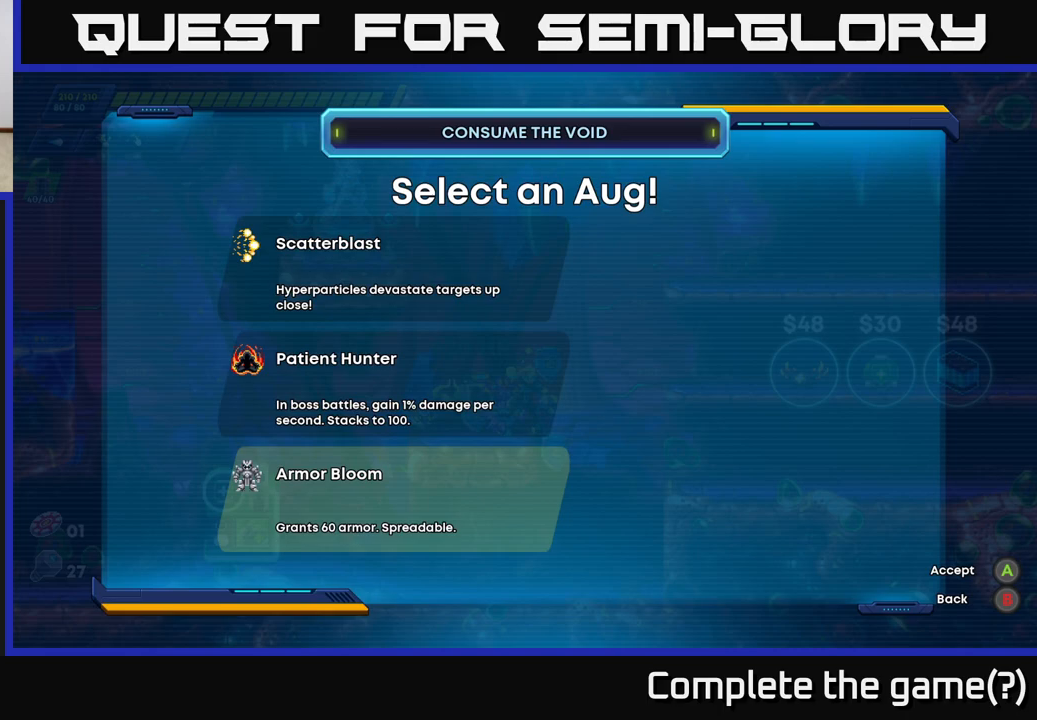
{"buttons": [], "left_stick": "center", "right_stick": "center", "events": []}
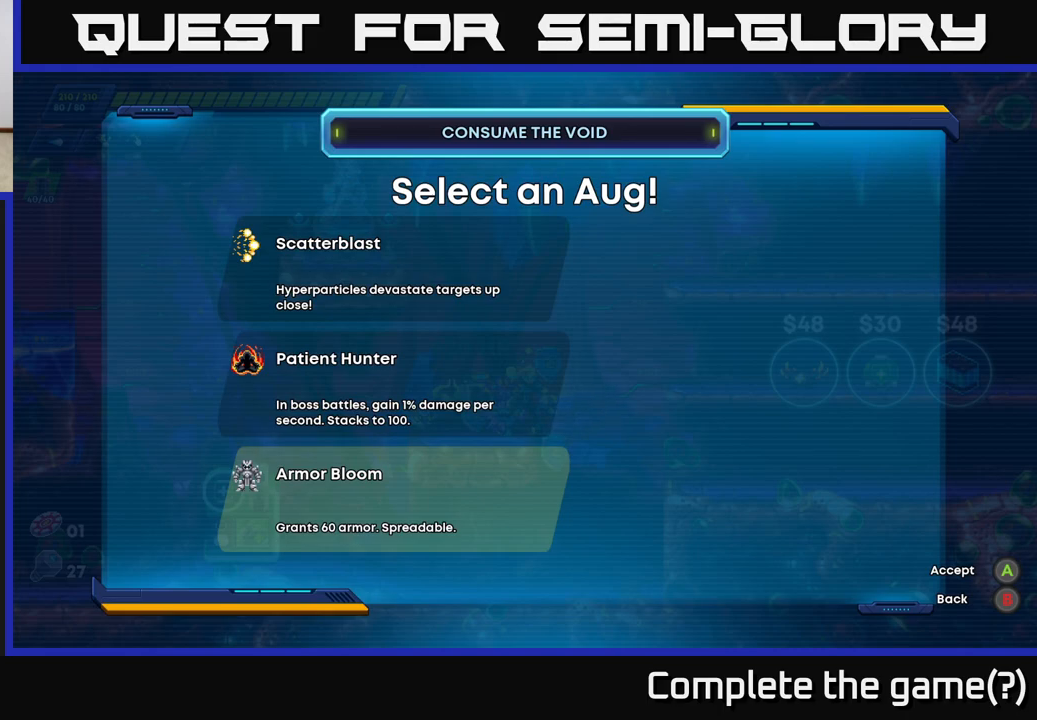
{"buttons": [], "left_stick": "center", "right_stick": "center", "events": []}
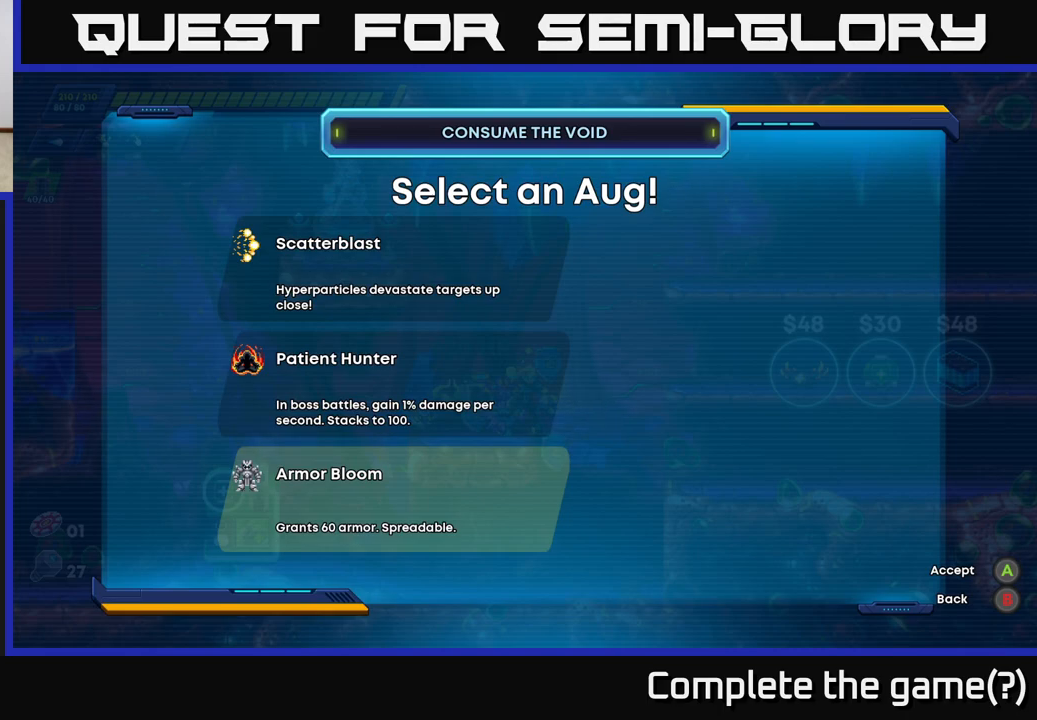
{"buttons": [], "left_stick": "center", "right_stick": "center", "events": []}
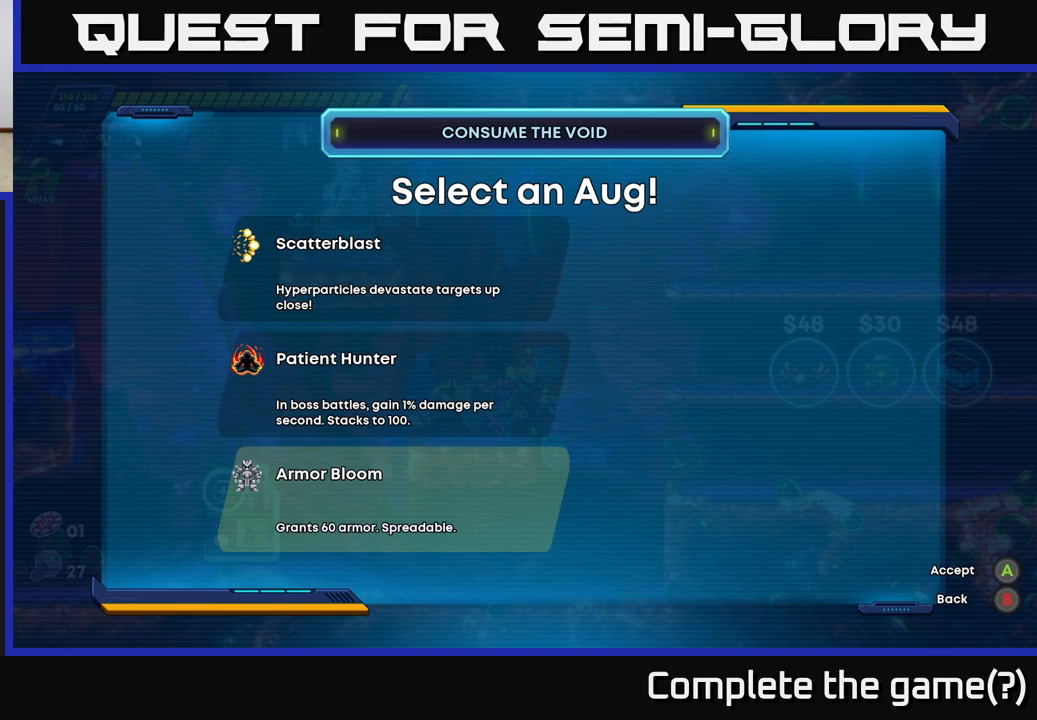
{"buttons": [], "left_stick": "center", "right_stick": "center", "events": []}
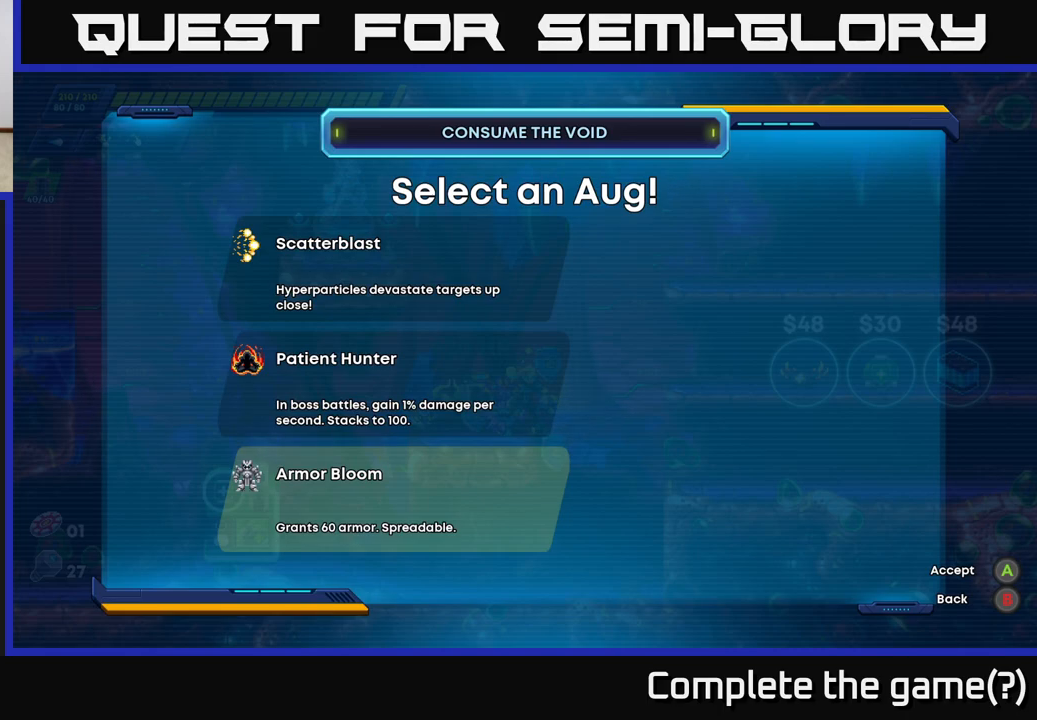
{"buttons": [], "left_stick": "center", "right_stick": "center", "events": []}
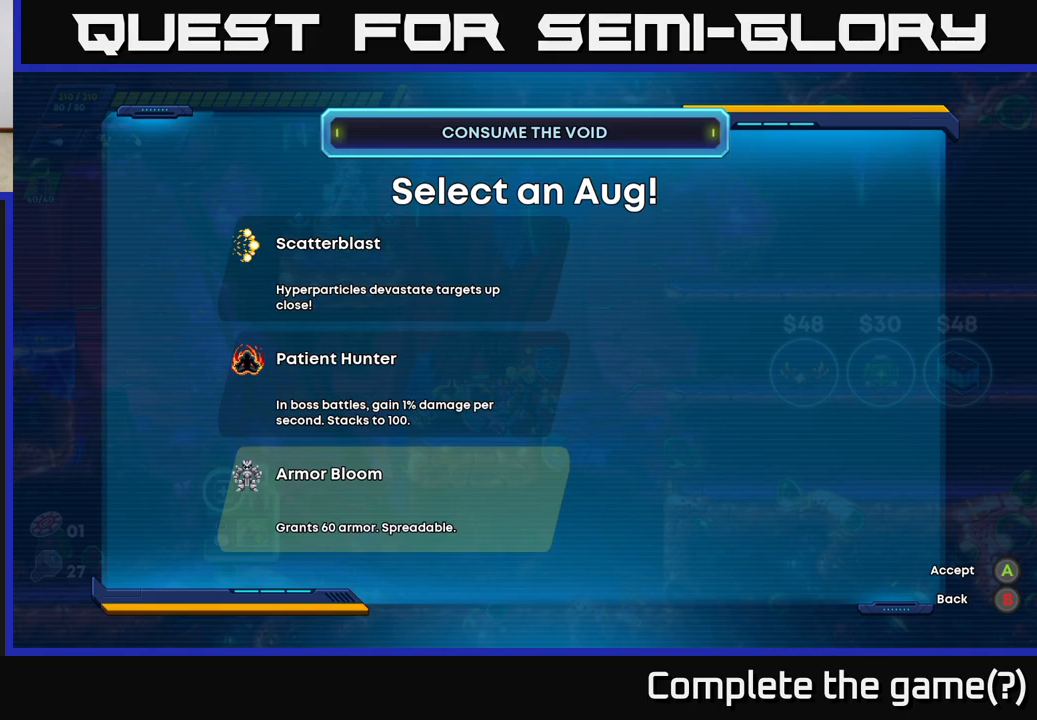
{"buttons": [], "left_stick": "center", "right_stick": "center", "events": []}